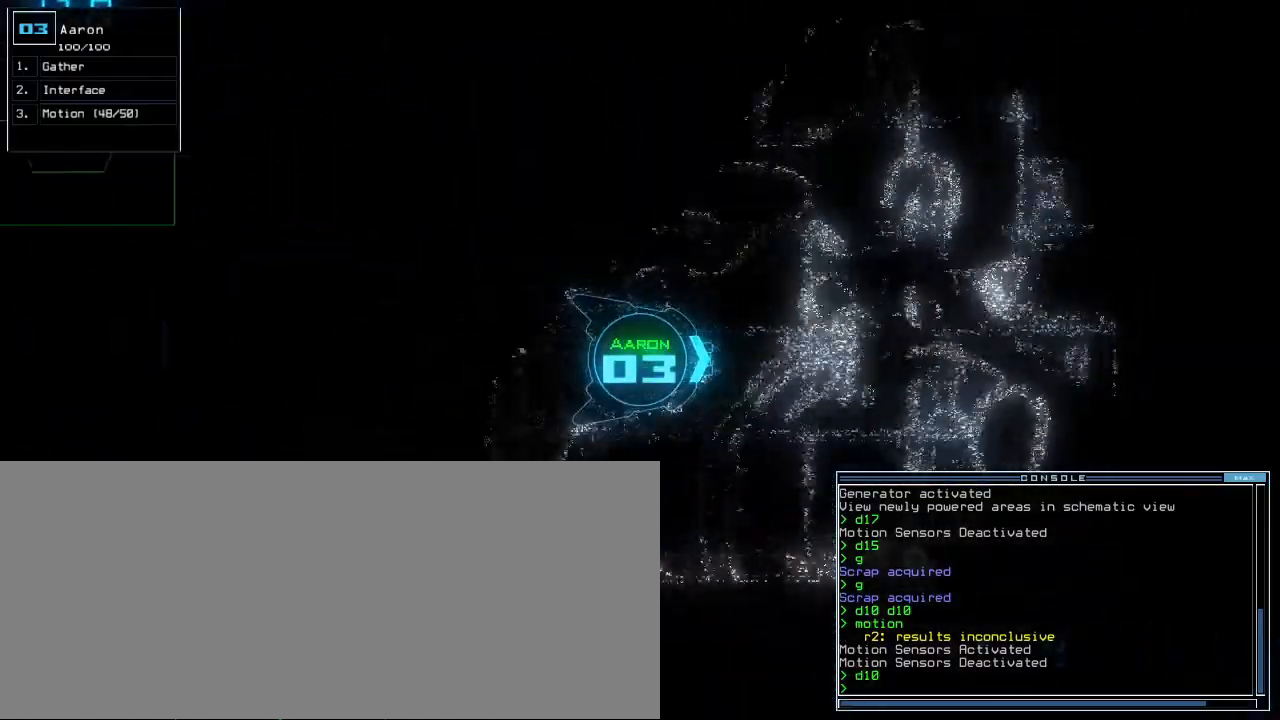
Gameplay with keyboard; each line is a JSON object with the keys held at the frame after it. "events" lists presses ("down") and releases ("up") of ".", "0", "1", "2", "3", "4", "5", "6", "7", "8", "9", "a", "b", "backspace", "c", "caps_lock", "comma", "ctrl_l", "ctrl_r", "d", "down", "e", "equals", "escape", "f", "f8", "g", "h", "i", "j", "k", "l", "left", "m", "minus", "n", "o", "p", "q", "quote", "r", "return", "right", "s", "semicolon", "shift_l", "shift_r", "space", "t", "tab", "tilde", "u", "up", "v", "w", "x", "y" and "z" between this image and that frame as [ms after this image, input, new state], when the widget could be followed in between. No other keys are recorded. Mouse input is not recorded.
{"keys": ["up"], "events": [[80, "space", "down"], [340, "space", "up"]]}
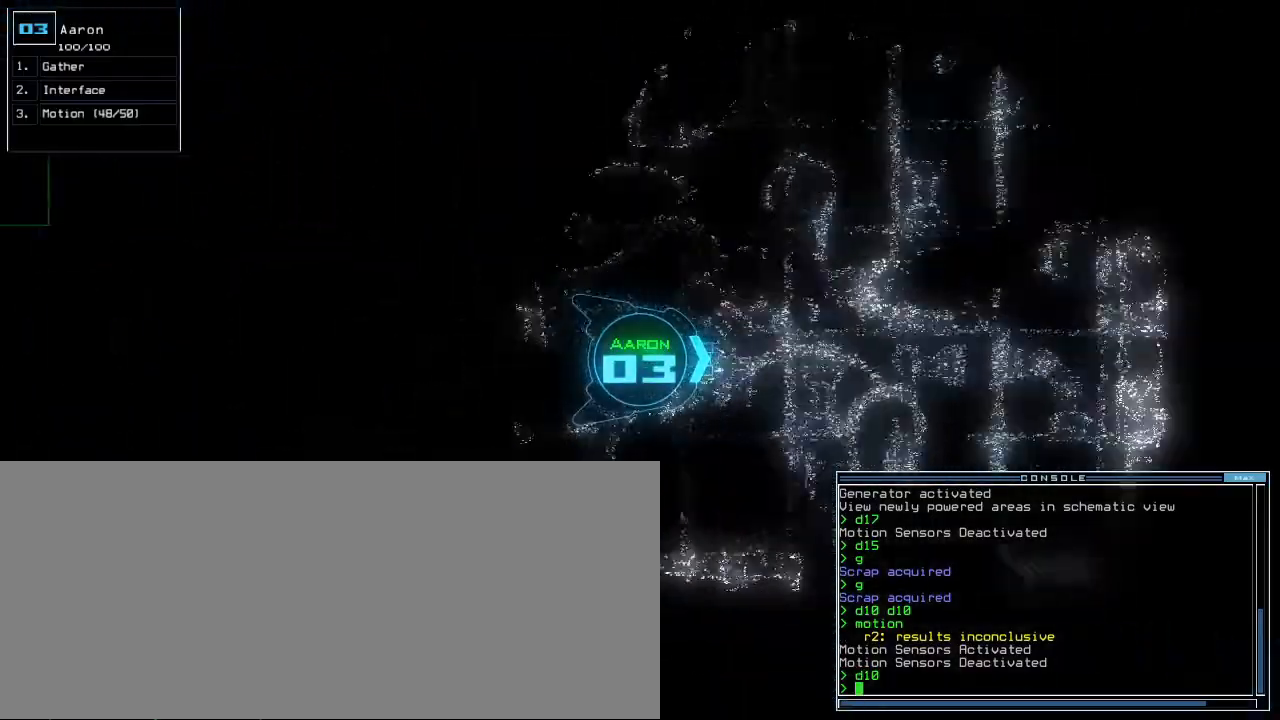
{"keys": ["left", "up"]}
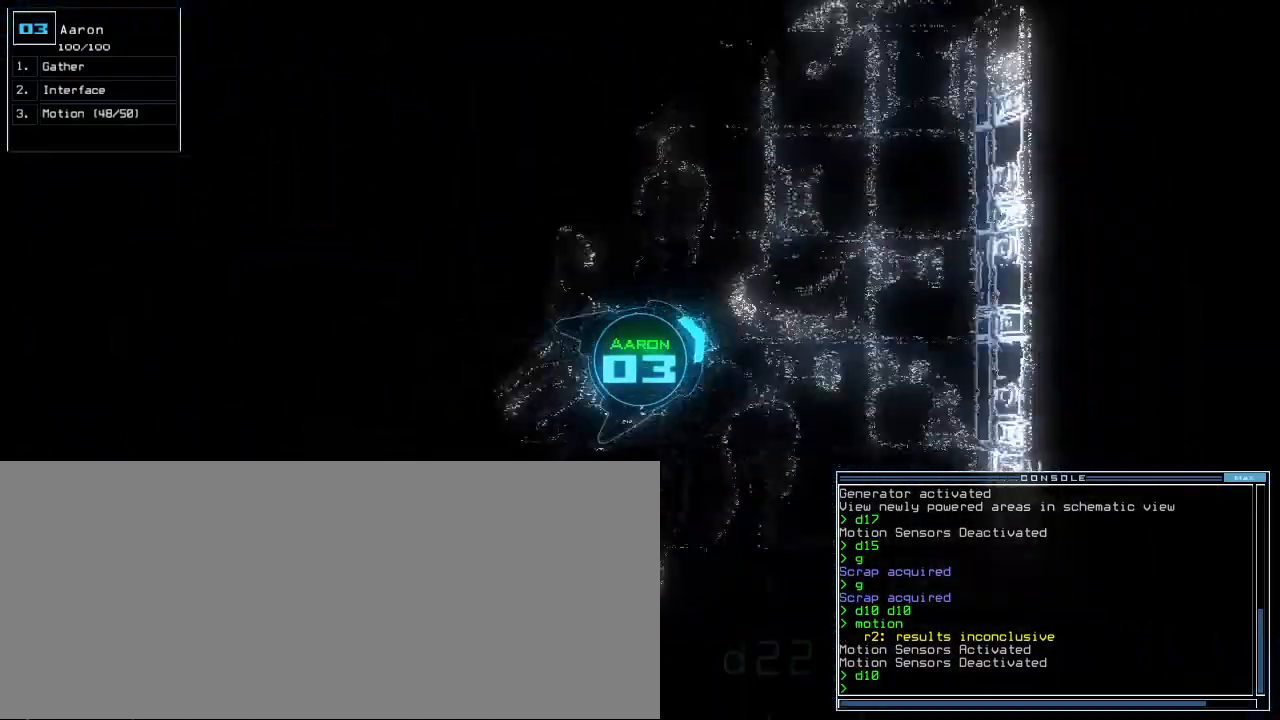
{"keys": ["up"], "events": [[100, "left", "up"], [280, "left", "down"], [480, "left", "up"]]}
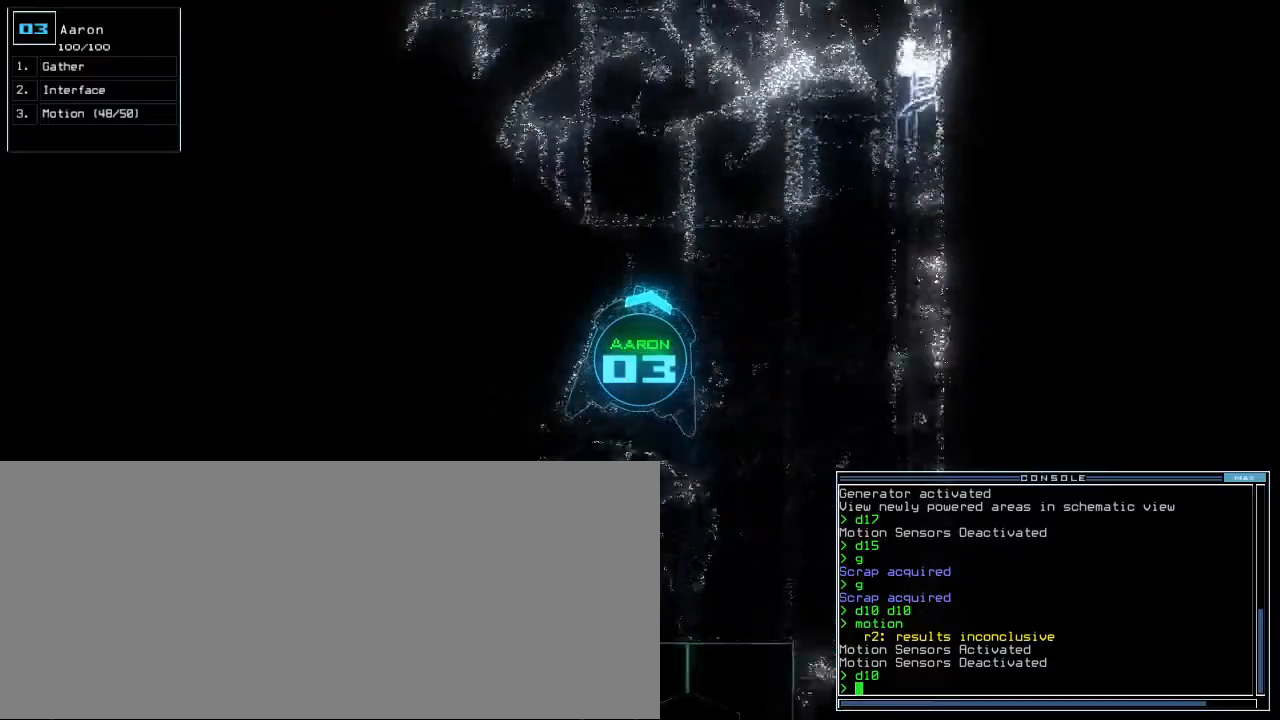
{"keys": ["up"], "events": []}
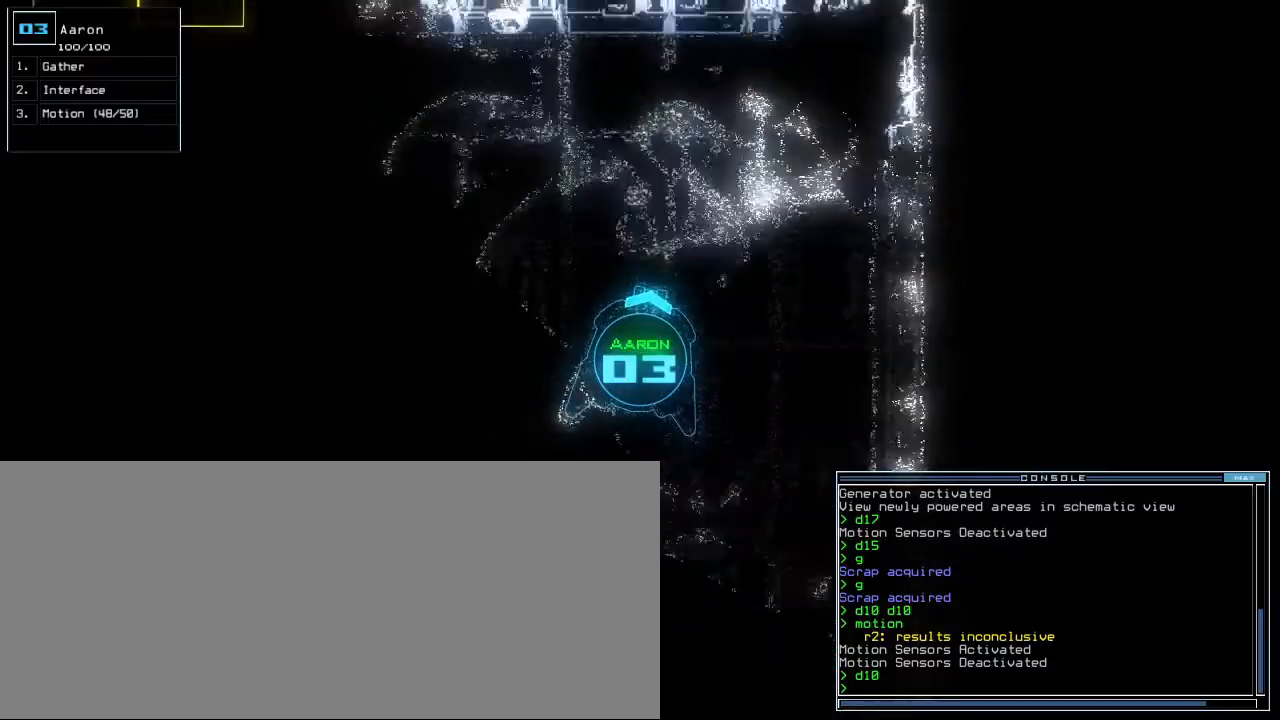
{"keys": ["left", "up"], "events": [[200, "left", "down"]]}
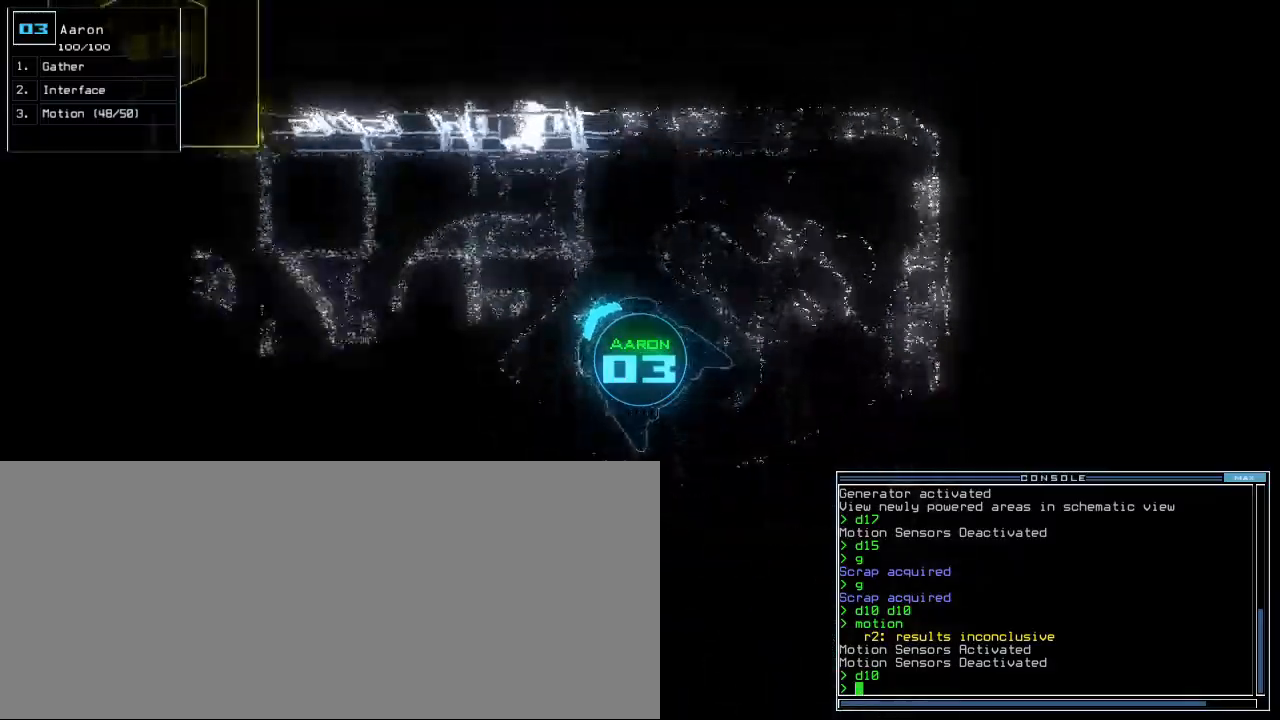
{"keys": ["left", "up"], "events": []}
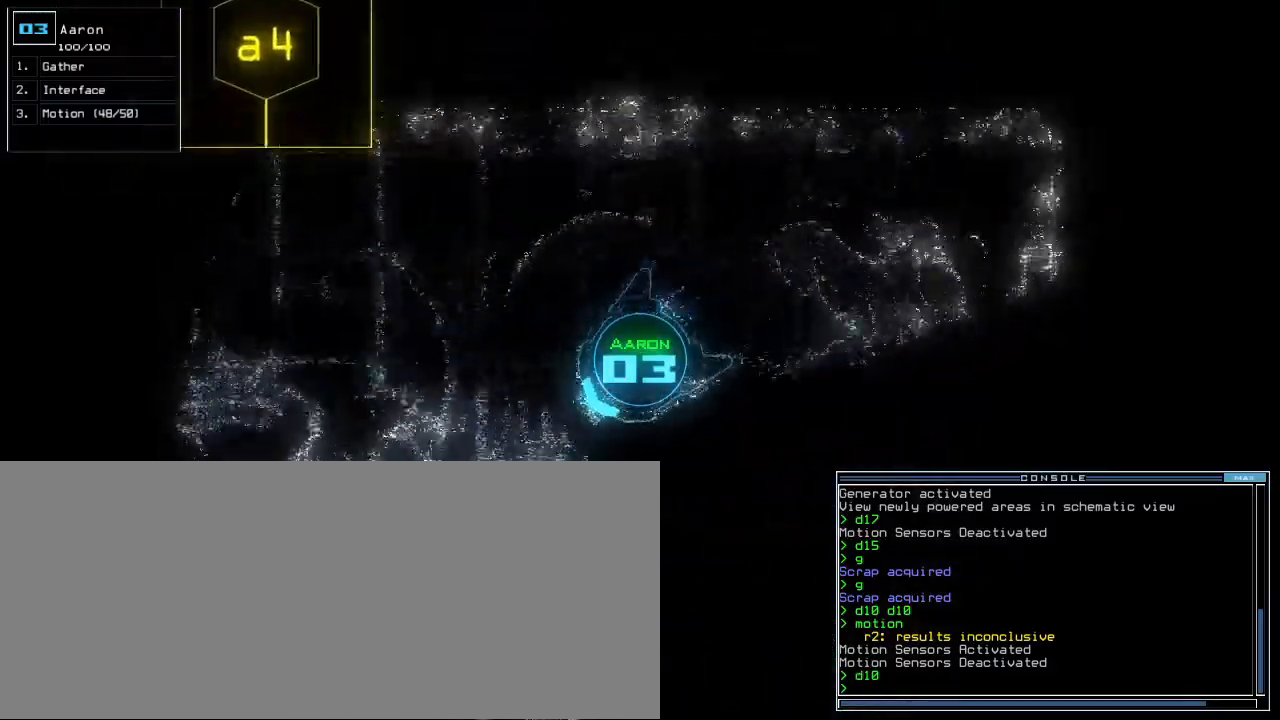
{"keys": ["right", "up"], "events": [[20, "left", "up"], [80, "right", "down"]]}
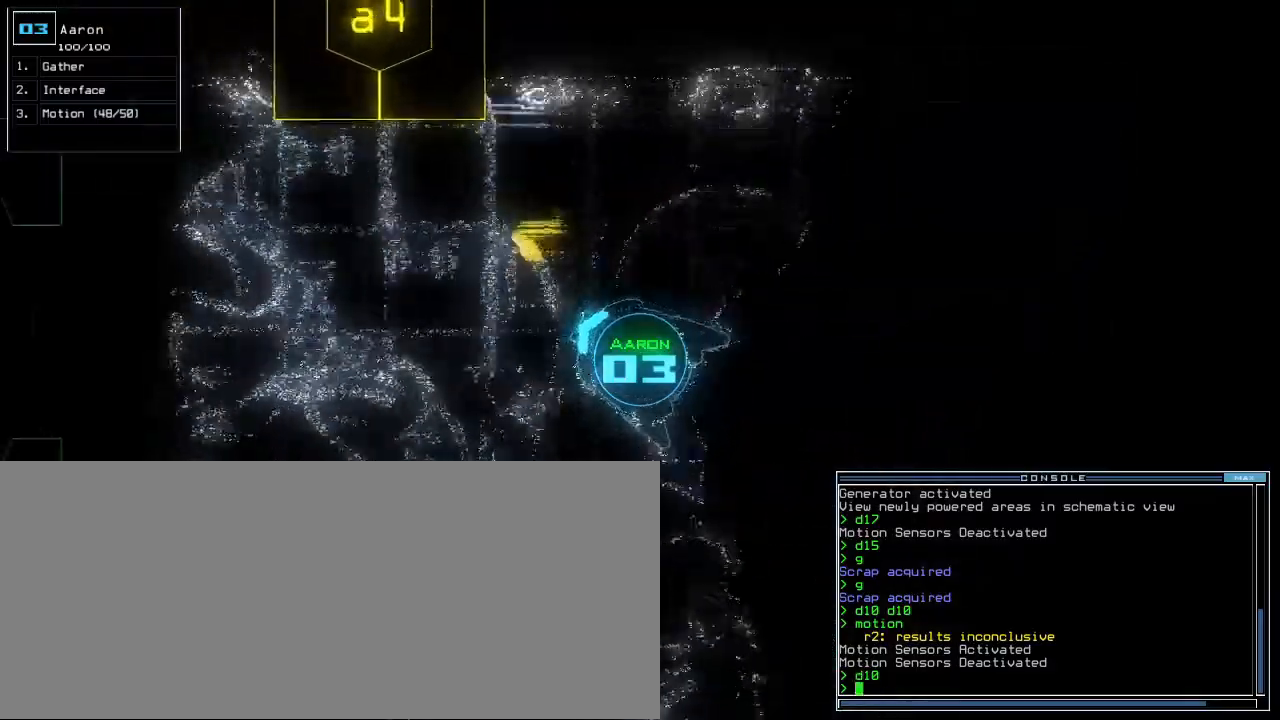
{"keys": ["g", "left", "up"], "events": [[80, "right", "up"], [380, "left", "down"], [460, "g", "down"]]}
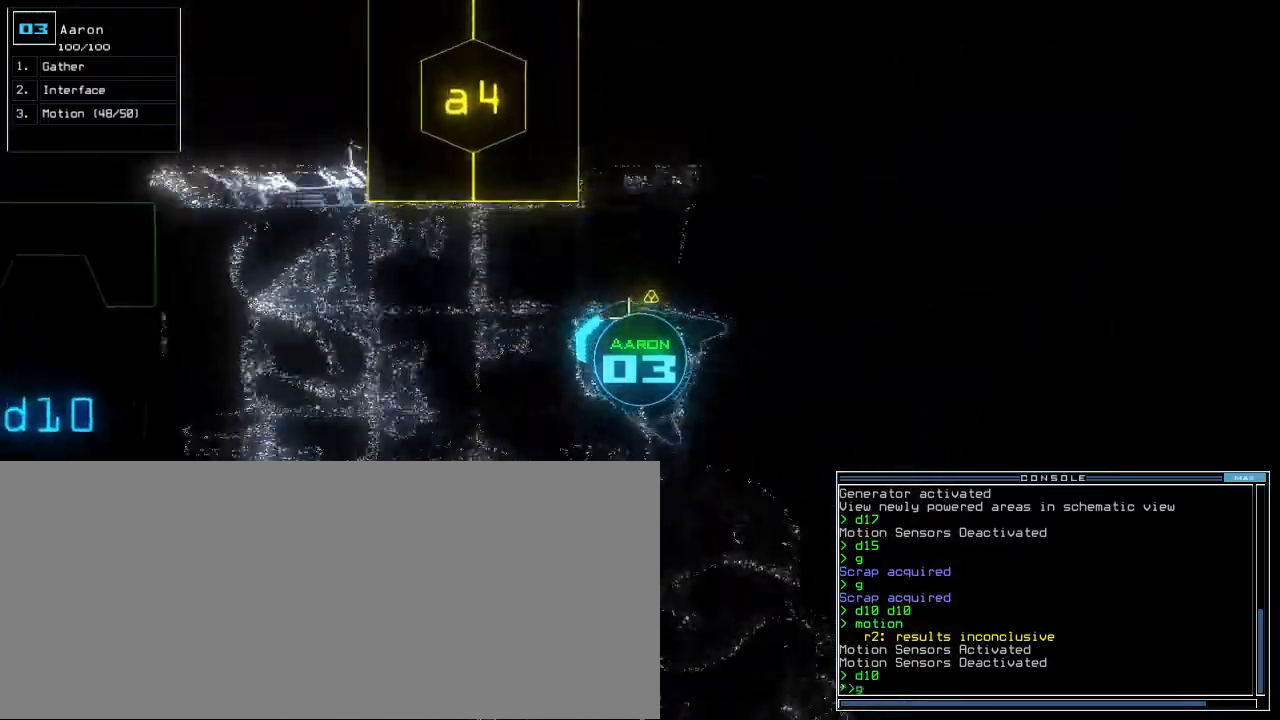
{"keys": ["up"], "events": [[40, "g", "up"], [60, "return", "down"], [80, "left", "up"], [120, "return", "up"], [240, "left", "down"], [380, "left", "up"]]}